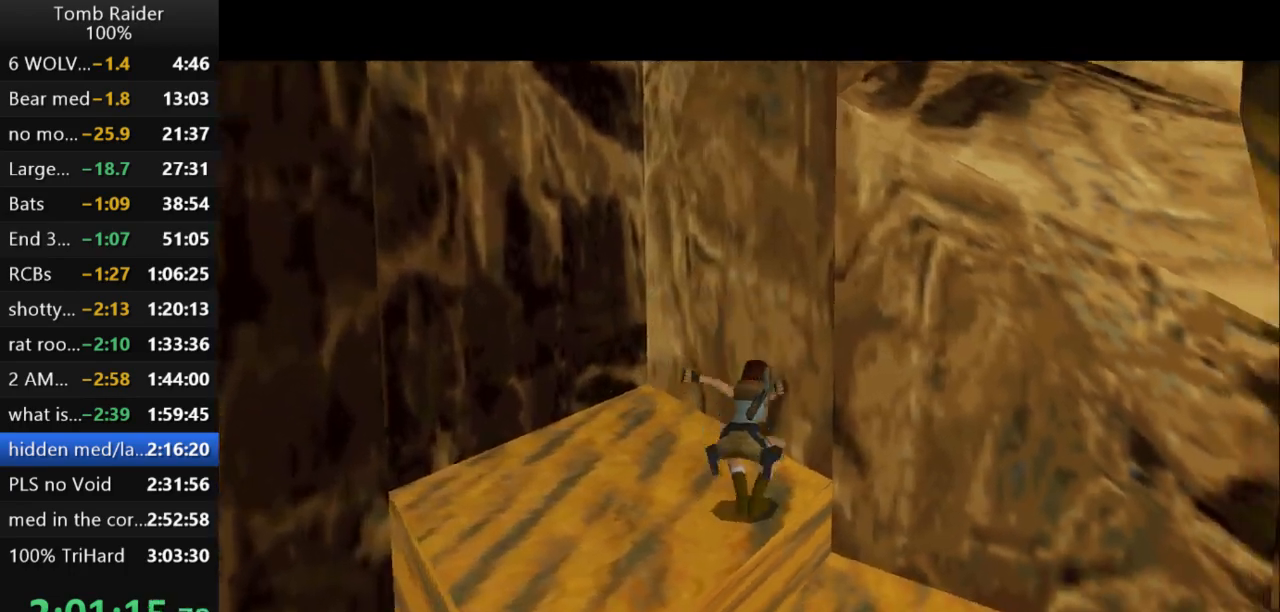
Gameplay with keyboard; each line is a JSON object with the keys held at the frame after it. "events" lists presses ("down") and releases ("up") of "action", "action2", "down", "guns", "inv", "jump", "left", "look", "lstep", "right", "roll", "roll2", "rstep", "up" and "walk" between this image and that frame as [ms after this image, input, new state], when the widget could be followed in between. No other keys are recorded. Mouse input is not recorded. Key names are as the overlay labels them; some are game actions (e.g. jump) rather than physical keys.
{"keys": ["roll2"], "events": [[233, "up", "up"], [267, "jump", "up"], [333, "roll2", "down"]]}
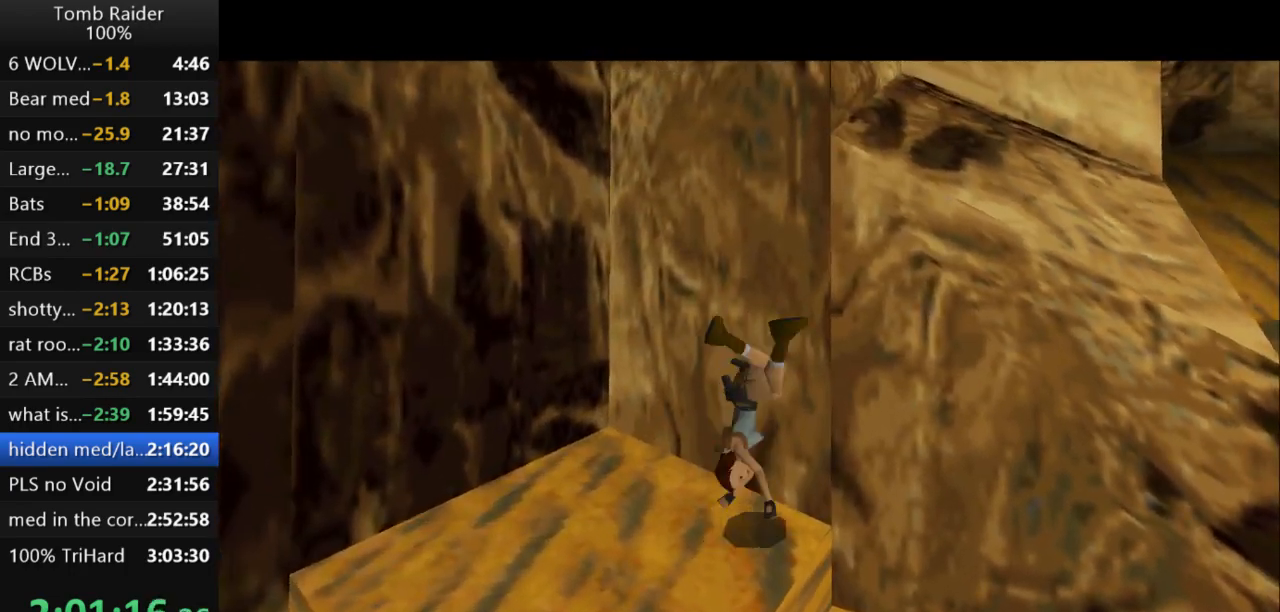
{"keys": ["left"], "events": [[133, "roll2", "up"], [267, "left", "down"]]}
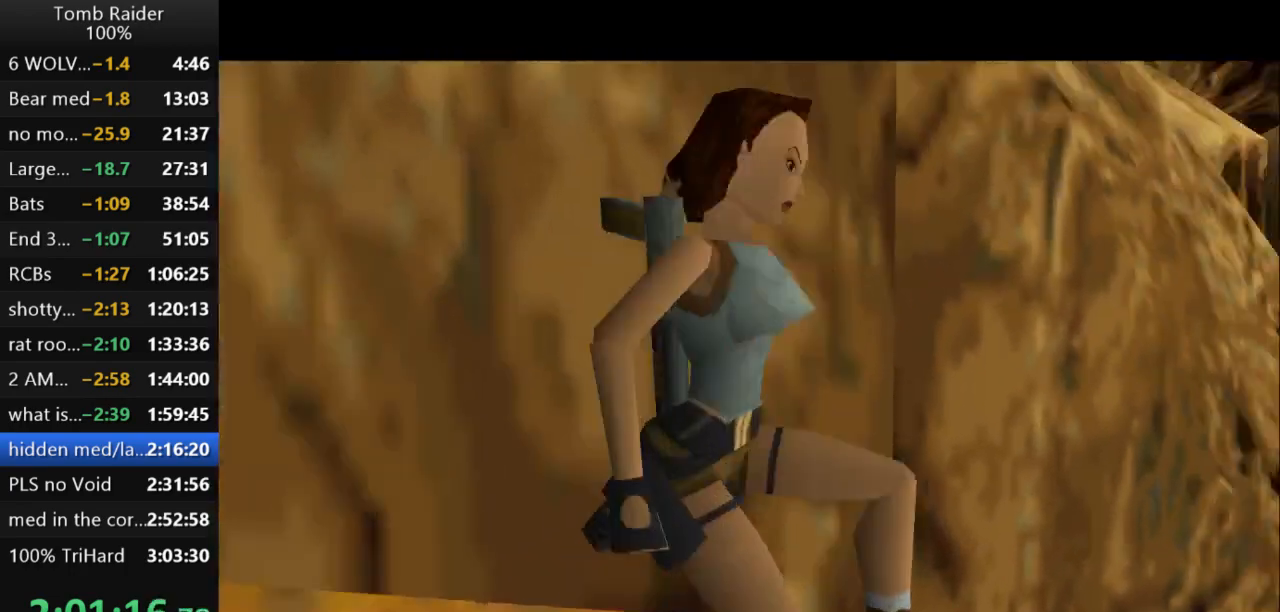
{"keys": ["left"], "events": []}
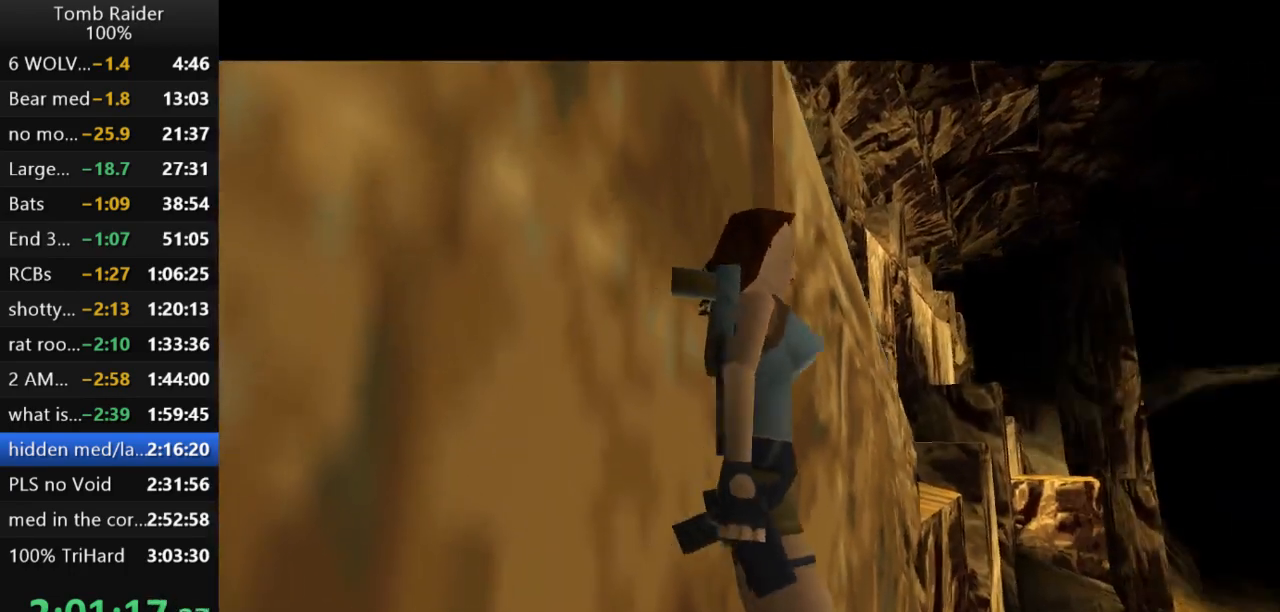
{"keys": ["left", "rstep"], "events": [[500, "rstep", "down"]]}
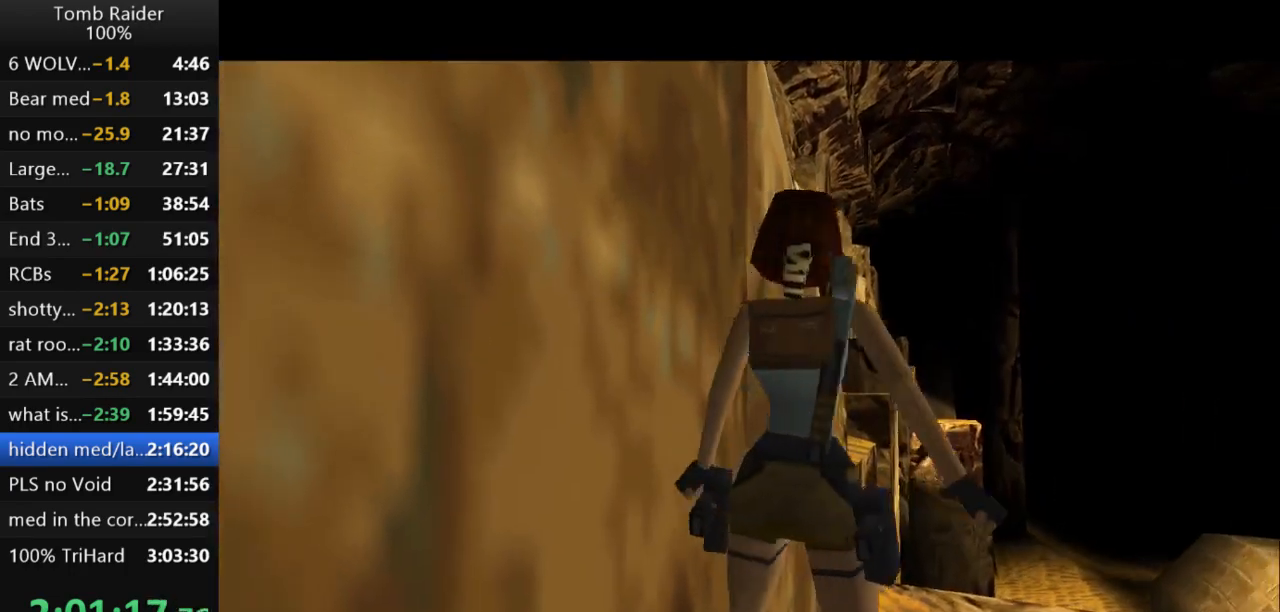
{"keys": ["left"], "events": [[67, "left", "up"], [200, "guns", "down"], [367, "left", "down"], [367, "rstep", "up"], [400, "guns", "up"]]}
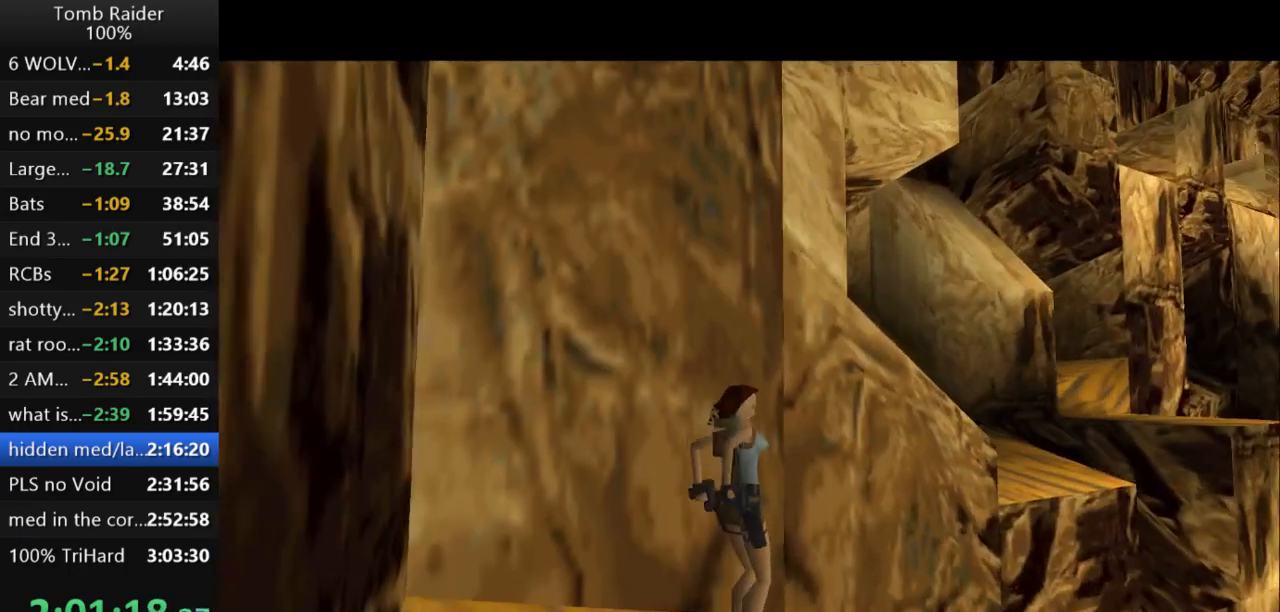
{"keys": [], "events": [[33, "left", "up"]]}
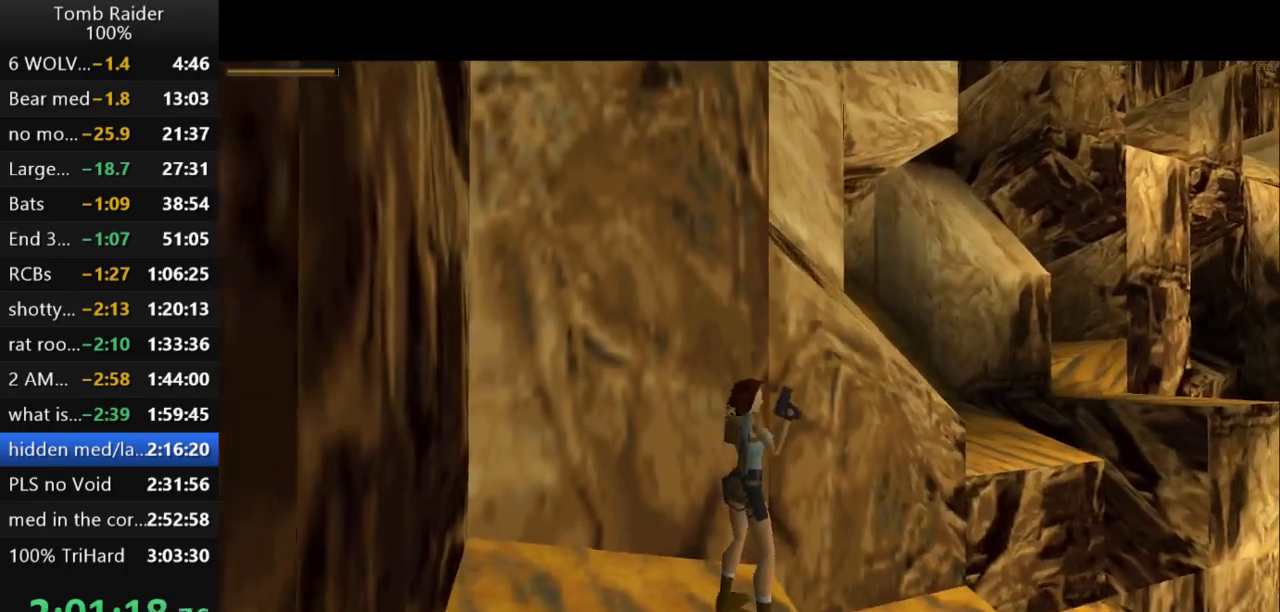
{"keys": ["left"], "events": [[33, "left", "down"]]}
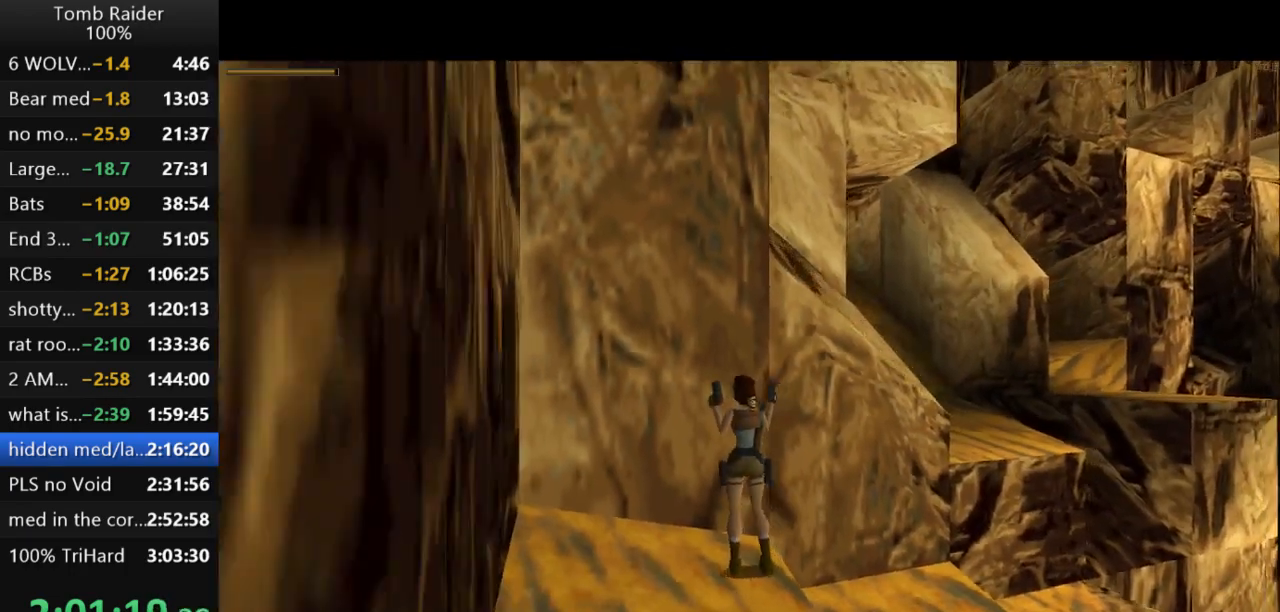
{"keys": ["jump", "up"], "events": [[167, "left", "up"], [200, "jump", "down"], [300, "up", "down"]]}
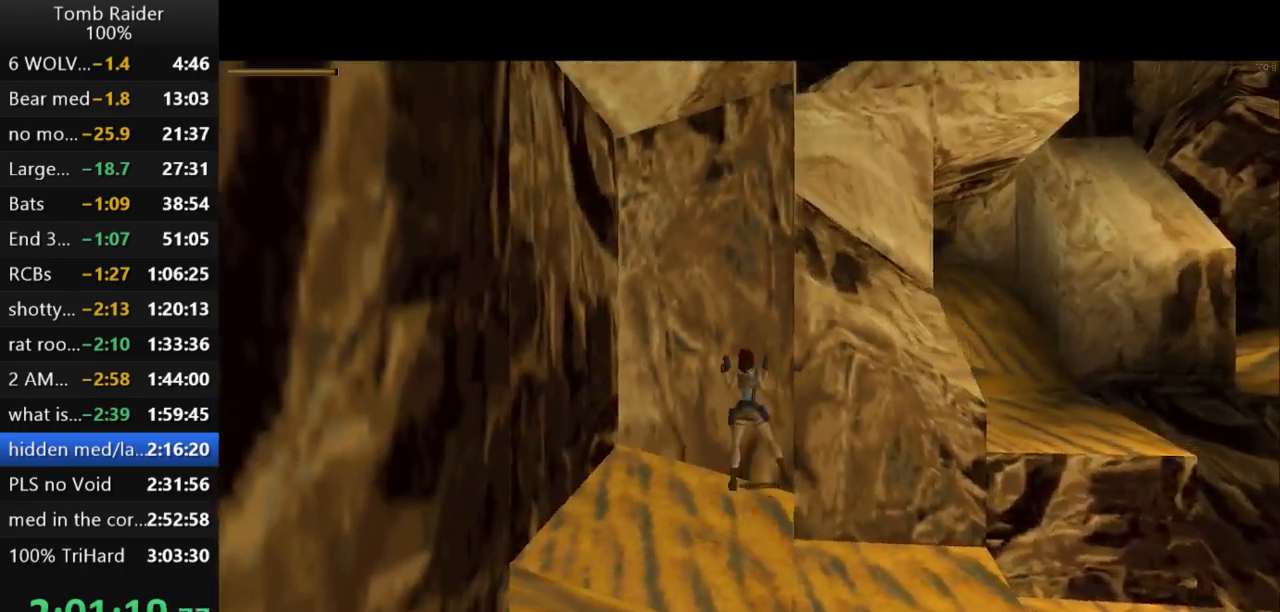
{"keys": ["roll2"], "events": [[67, "up", "up"], [133, "jump", "up"], [300, "roll2", "down"]]}
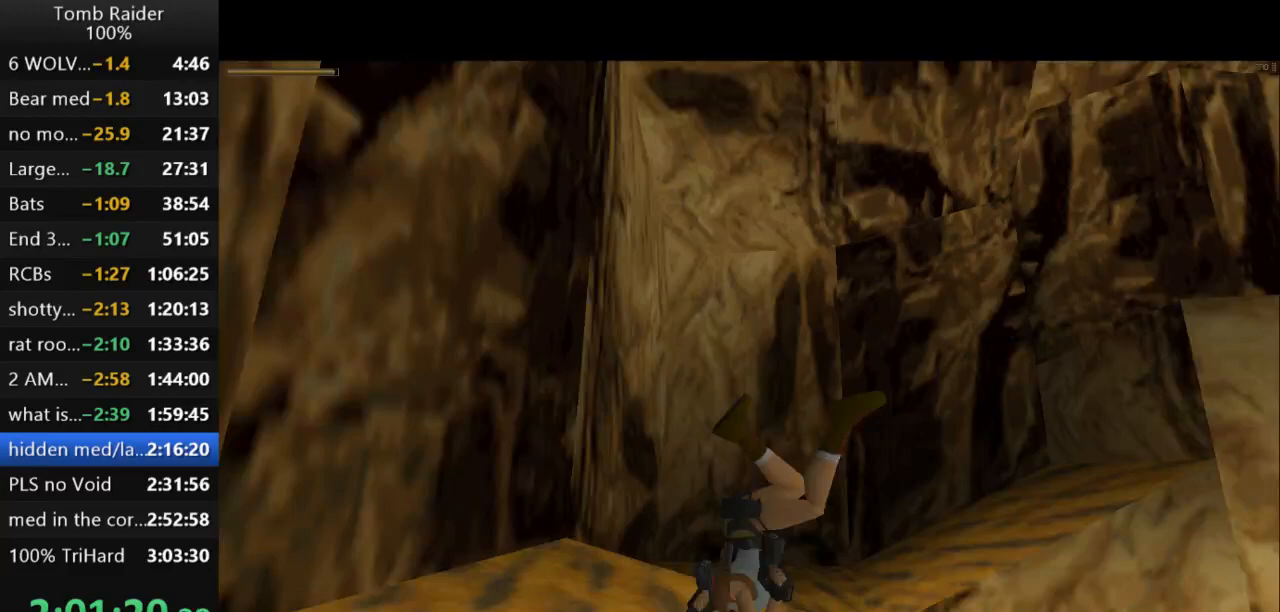
{"keys": ["up"], "events": [[100, "up", "down"], [267, "roll2", "up"], [367, "guns", "down"], [500, "guns", "up"]]}
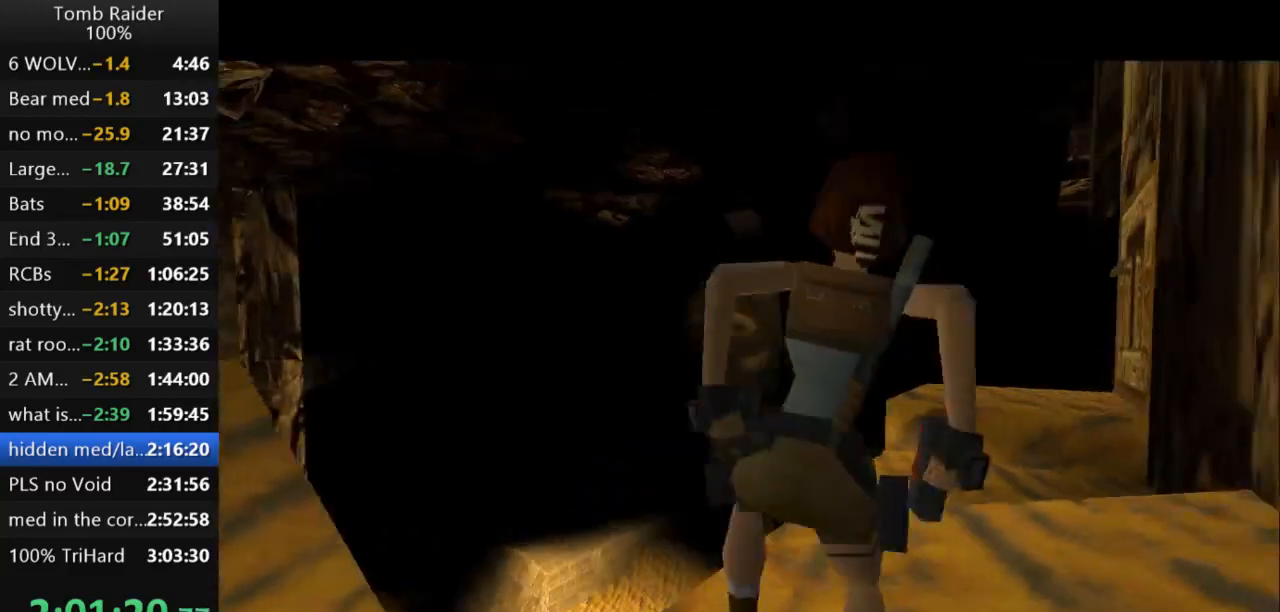
{"keys": ["right", "up"], "events": [[200, "right", "down"]]}
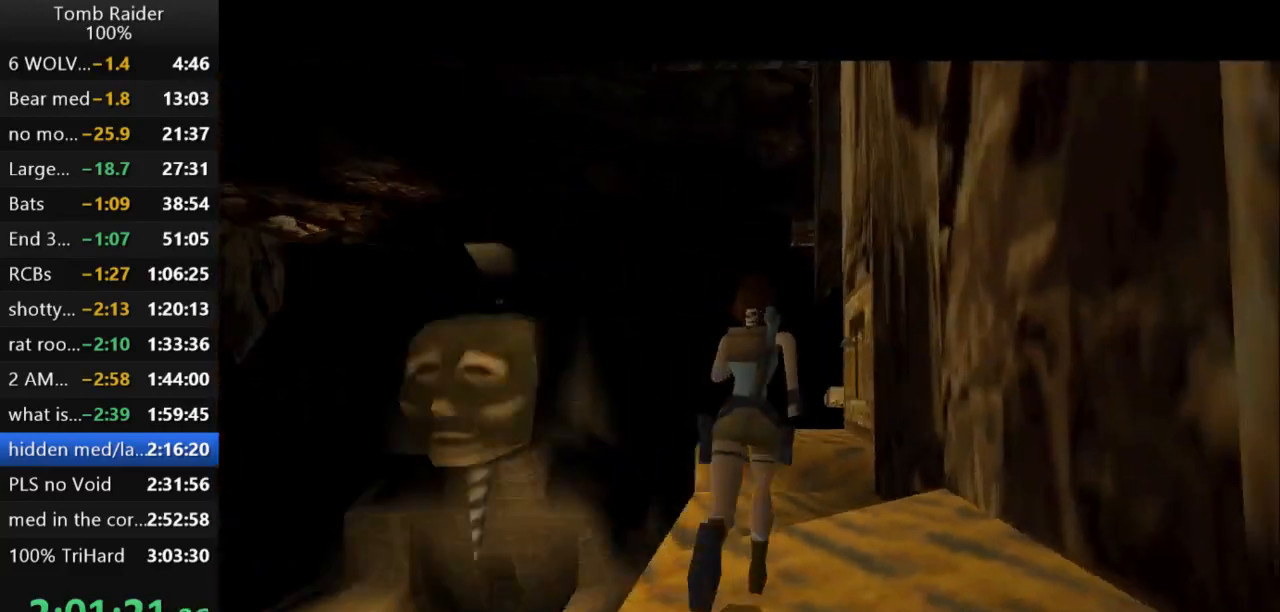
{"keys": ["up"], "events": [[67, "right", "up"], [200, "left", "down"], [433, "left", "up"]]}
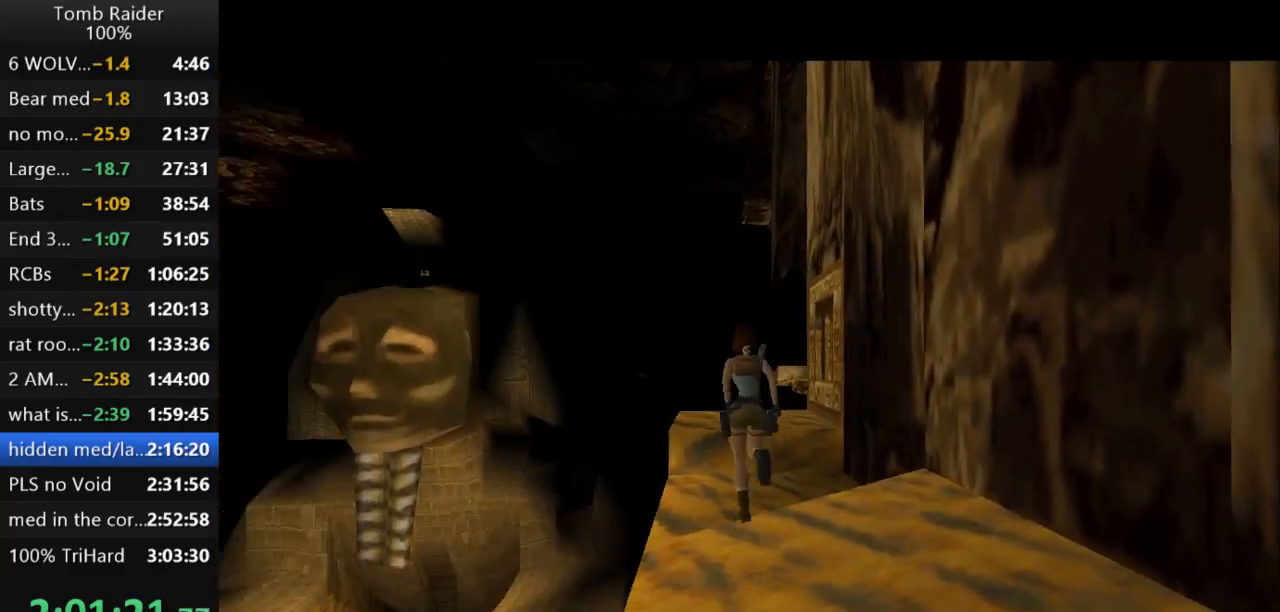
{"keys": ["right", "up"], "events": [[333, "right", "down"]]}
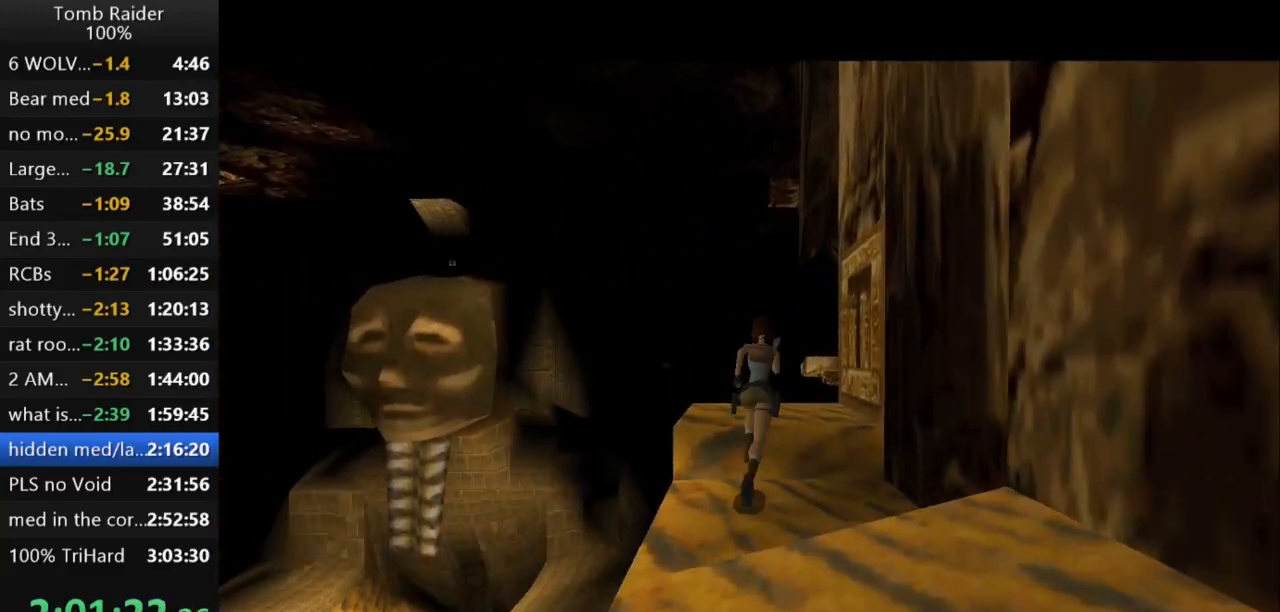
{"keys": ["right", "up"], "events": []}
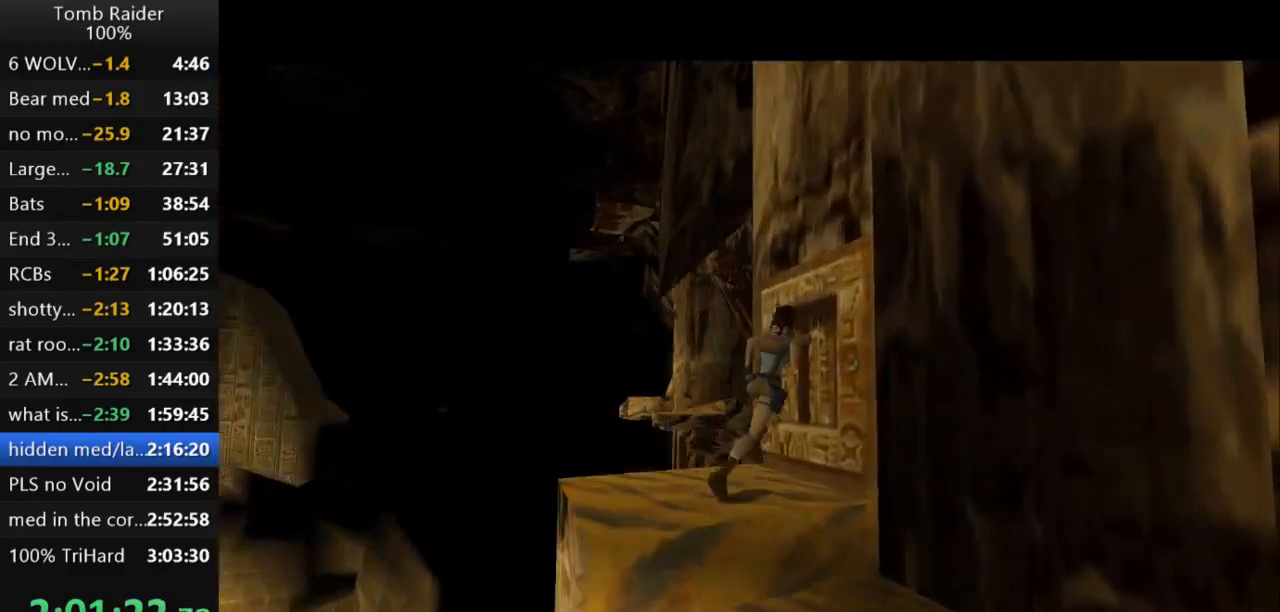
{"keys": ["action2"], "events": [[67, "up", "up"], [233, "action2", "down"], [233, "right", "up"]]}
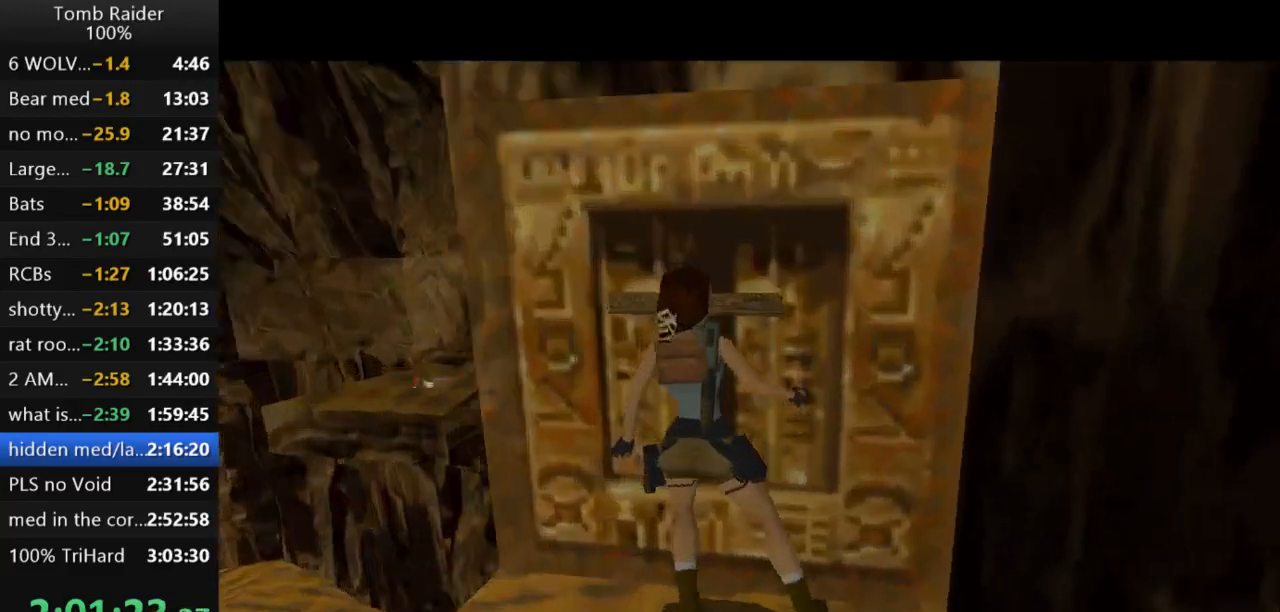
{"keys": ["action2"], "events": []}
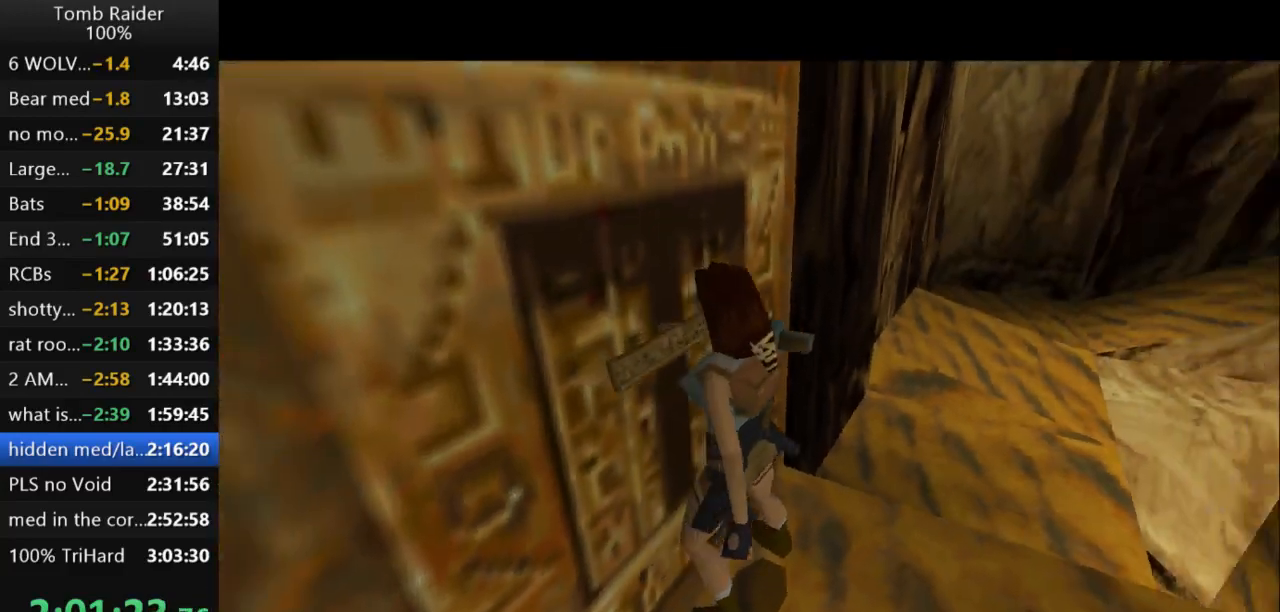
{"keys": ["right"], "events": [[67, "action2", "up"], [67, "right", "down"]]}
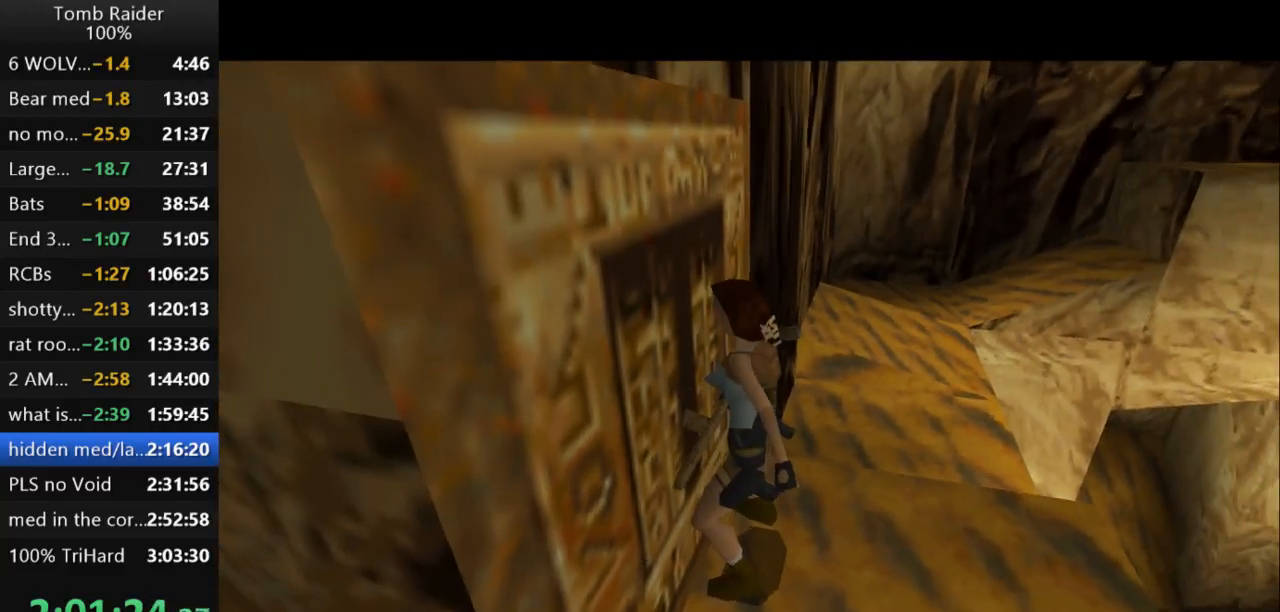
{"keys": ["guns", "right"], "events": [[433, "guns", "down"]]}
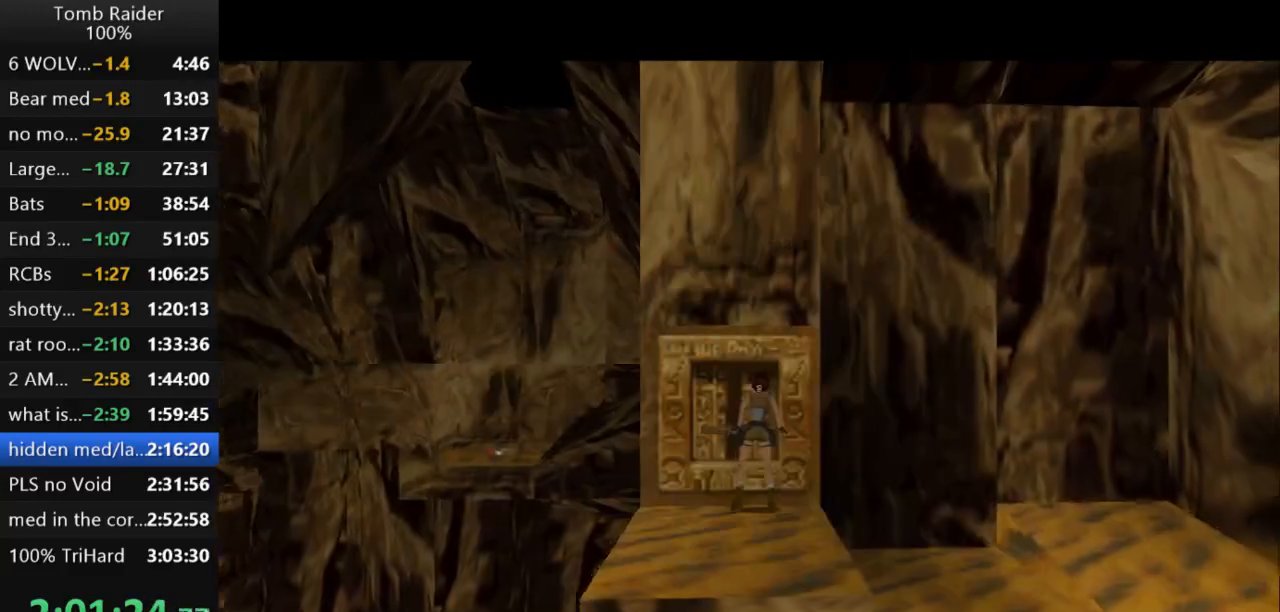
{"keys": ["right"], "events": [[133, "guns", "up"]]}
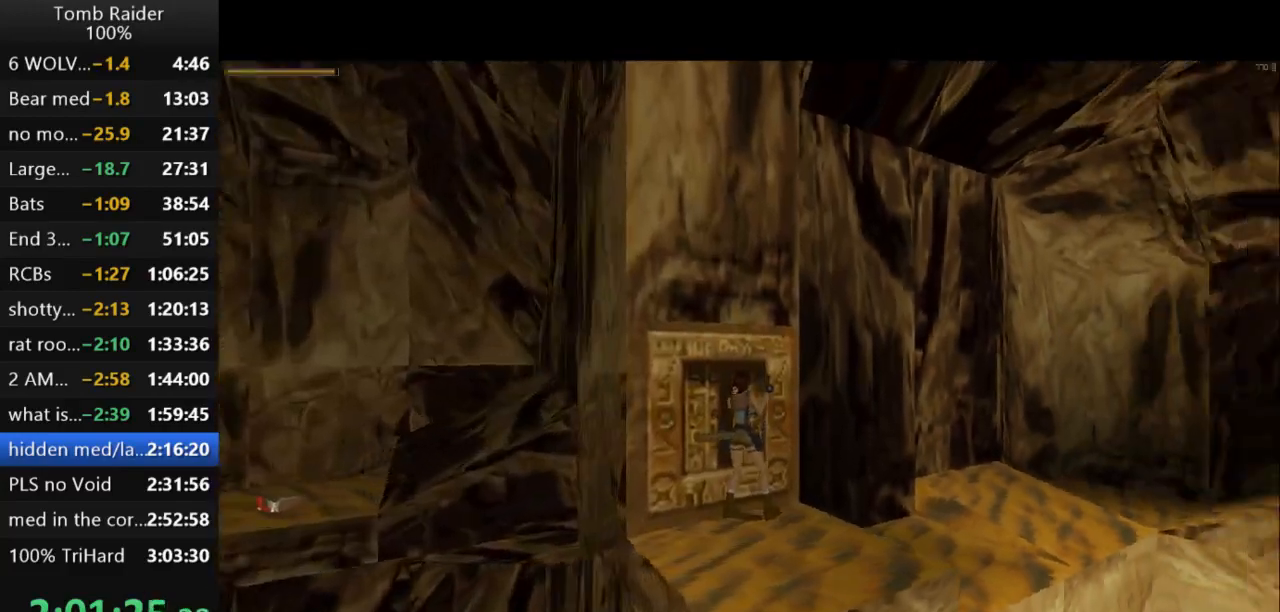
{"keys": ["guns", "up"], "events": [[100, "up", "down"], [167, "right", "up"], [500, "guns", "down"]]}
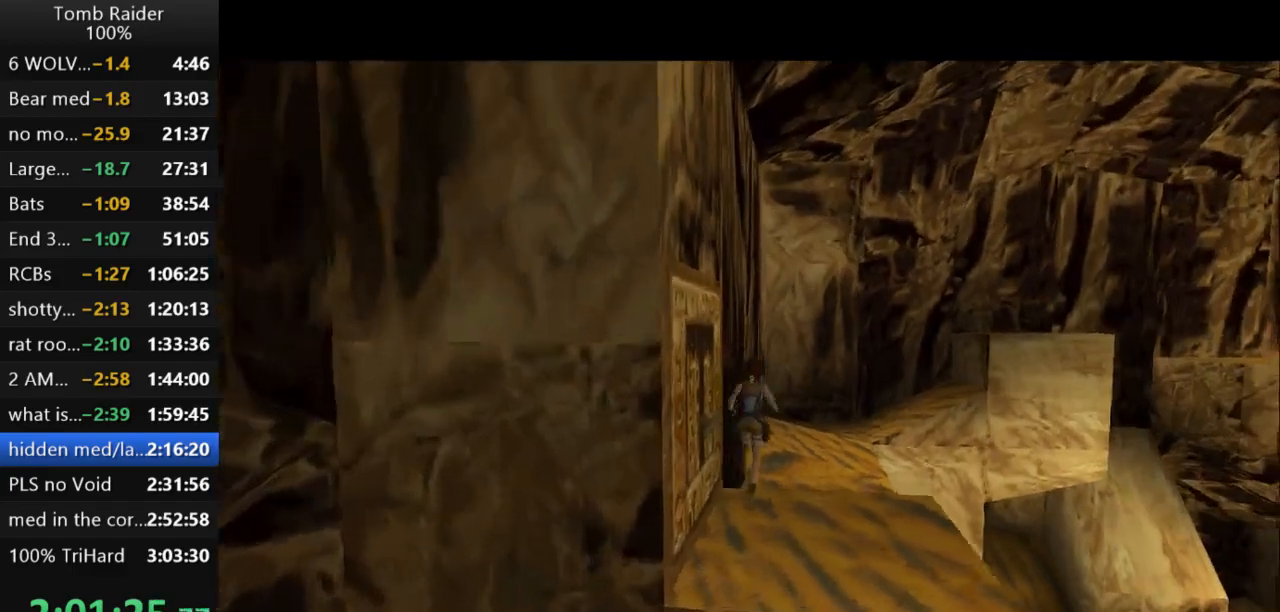
{"keys": ["right", "up"], "events": [[167, "guns", "up"], [400, "right", "down"]]}
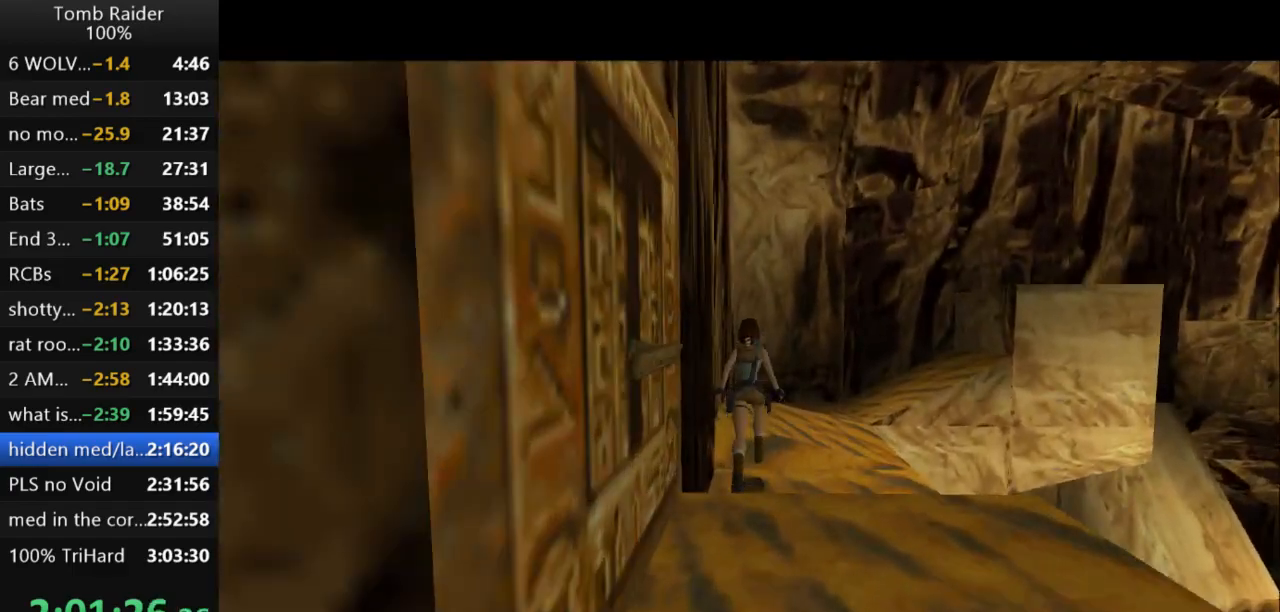
{"keys": ["right", "up"], "events": [[33, "right", "up"], [500, "right", "down"]]}
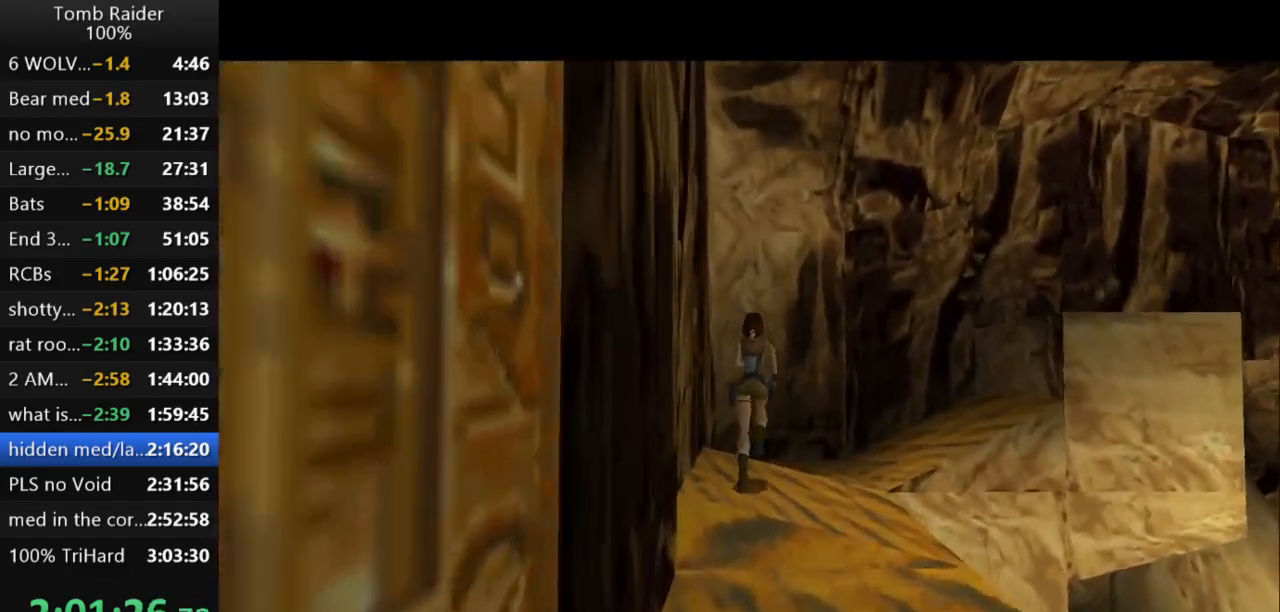
{"keys": ["right", "up"], "events": []}
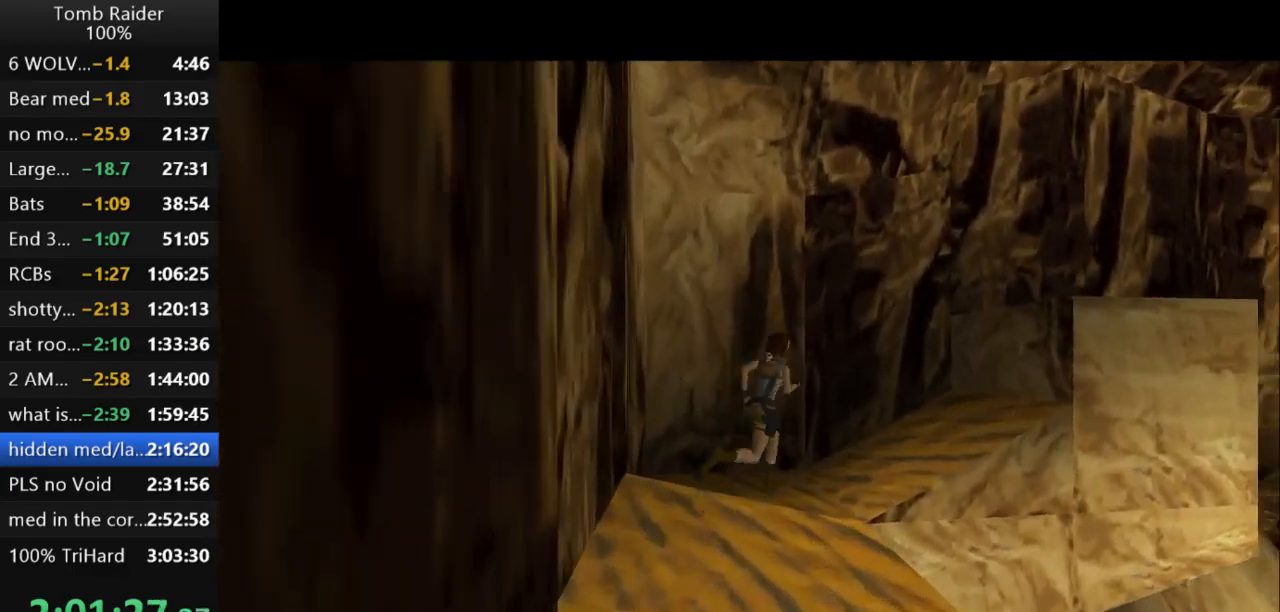
{"keys": ["right"], "events": [[100, "right", "up"], [200, "up", "up"], [267, "right", "down"]]}
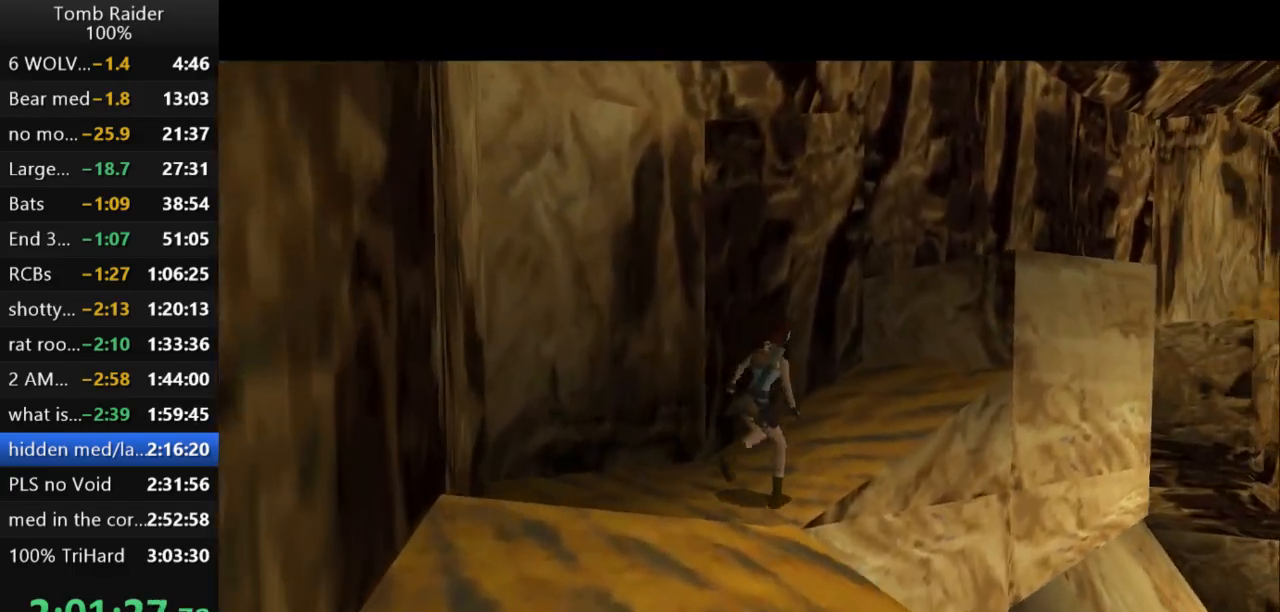
{"keys": ["jump"], "events": [[267, "right", "up"], [367, "jump", "down"]]}
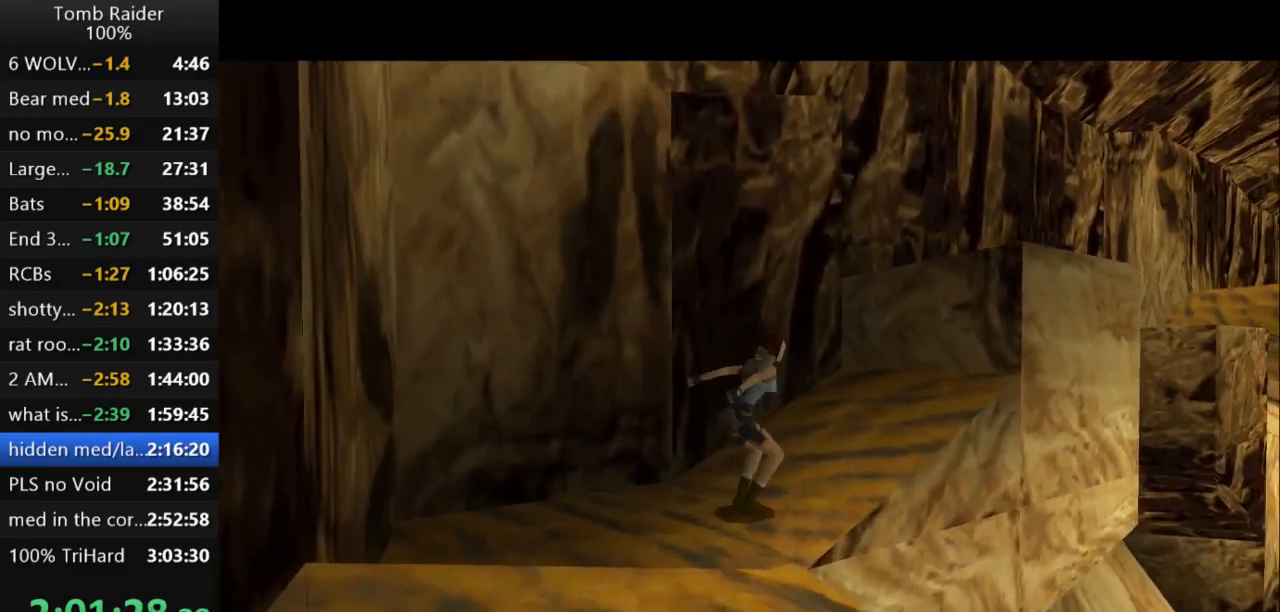
{"keys": ["right"], "events": [[100, "up", "down"], [233, "jump", "up"], [267, "right", "down"], [333, "up", "up"]]}
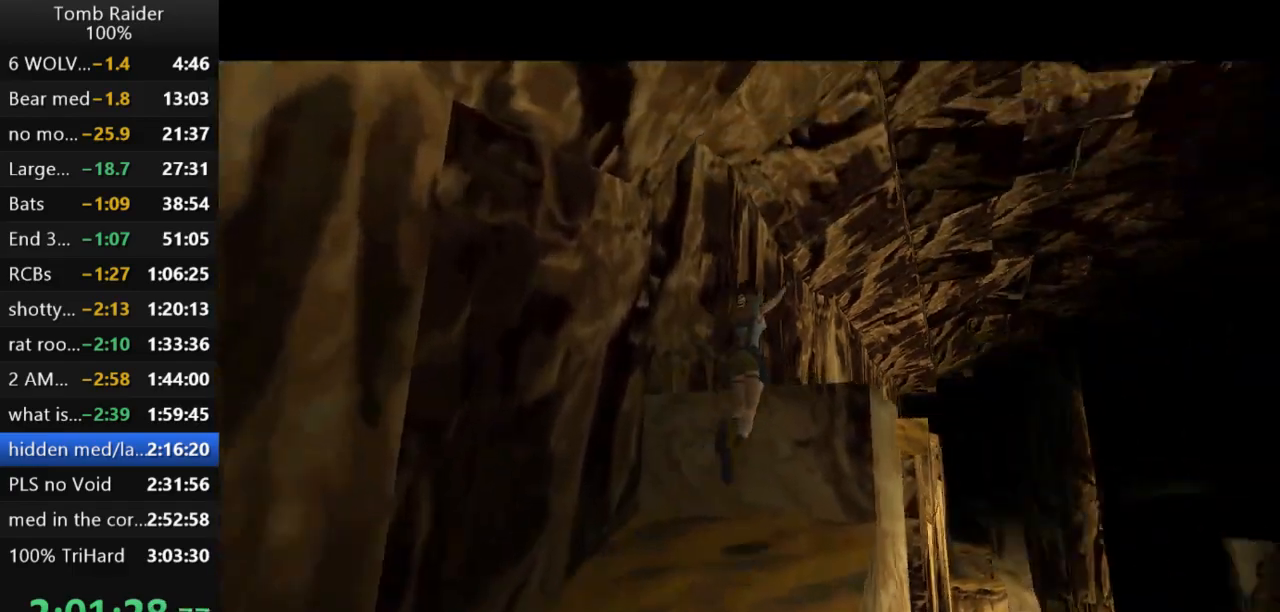
{"keys": [], "events": [[67, "right", "up"]]}
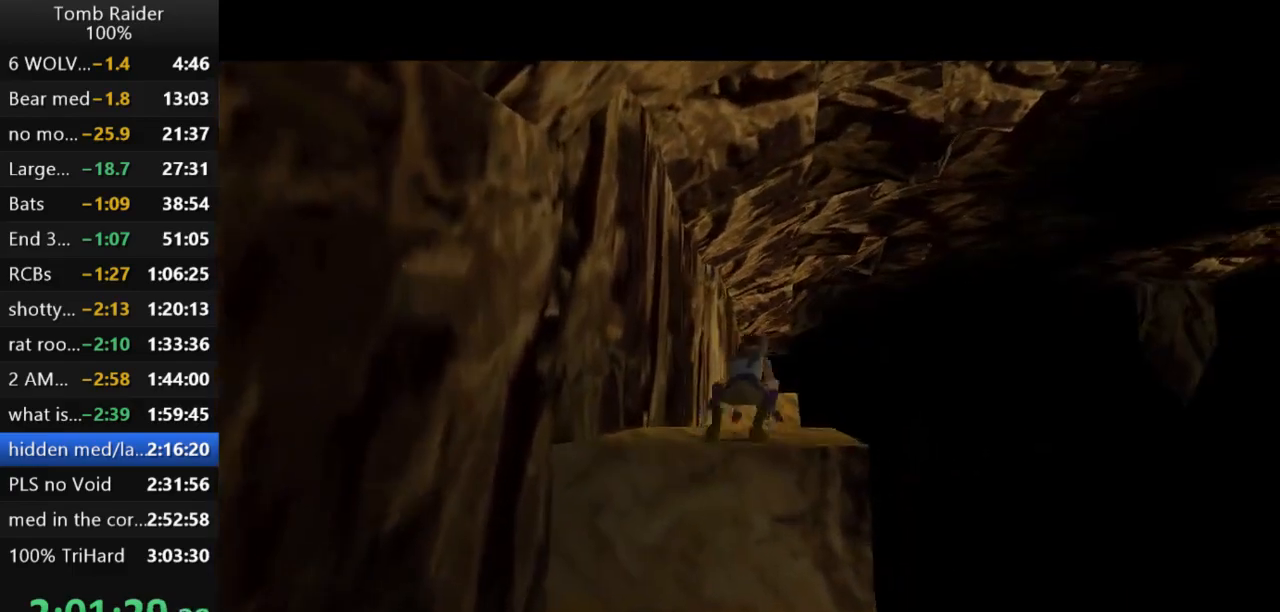
{"keys": ["left"], "events": [[367, "up", "down"], [400, "left", "down"], [467, "up", "up"]]}
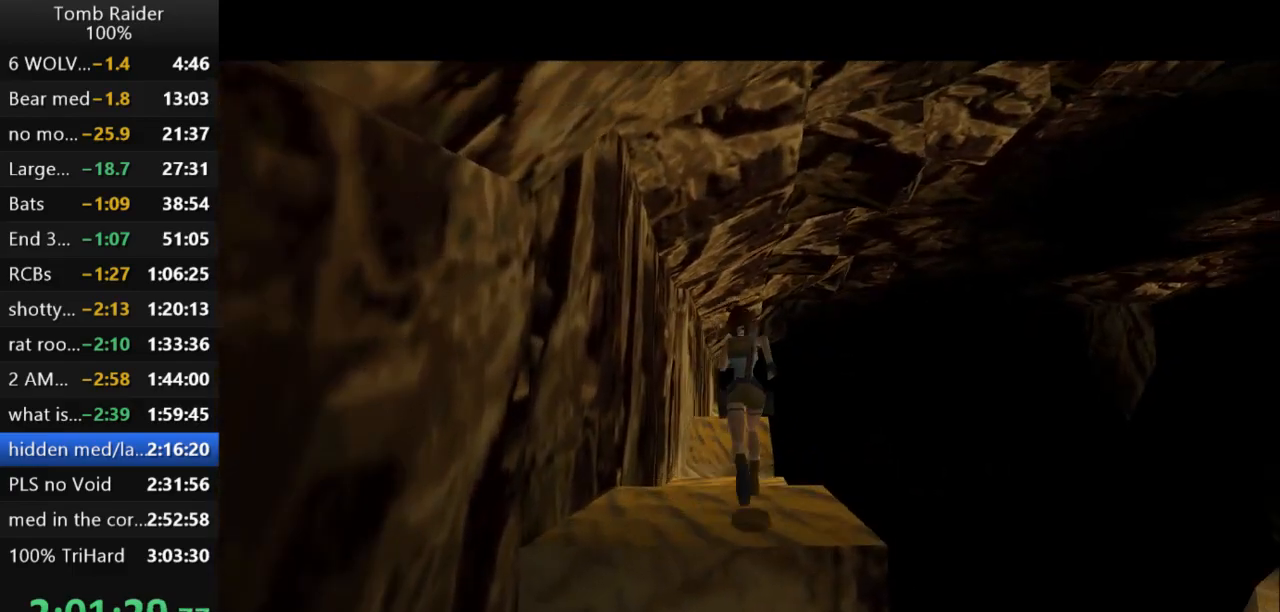
{"keys": [], "events": [[333, "left", "up"]]}